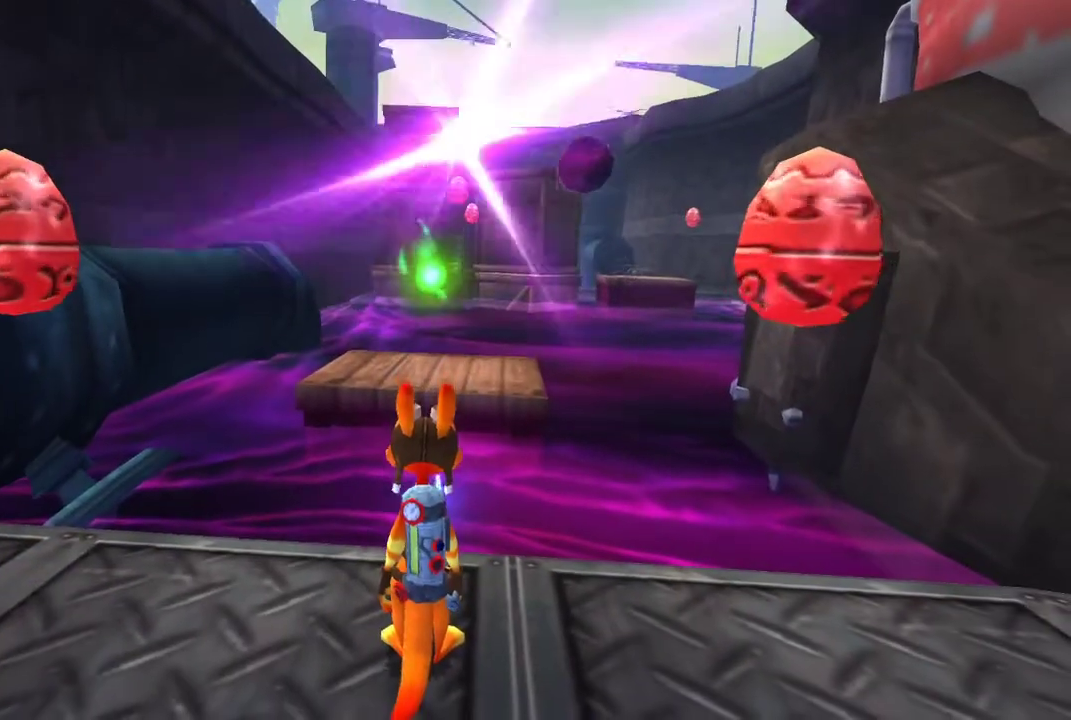
Gameplay with a controller (PlayStation layout); each line is a JSON object with the inputs held at the frame after it. "events" lists button and stick changes between this image and that frame as [ms after this image, input, new state], when the widget could be followed in between. This document gives stick clicks only as held states, not as events.
{"buttons": ["CROSS"], "left_stick": "center", "right_stick": "center", "events": [[400, "CROSS", "down"]]}
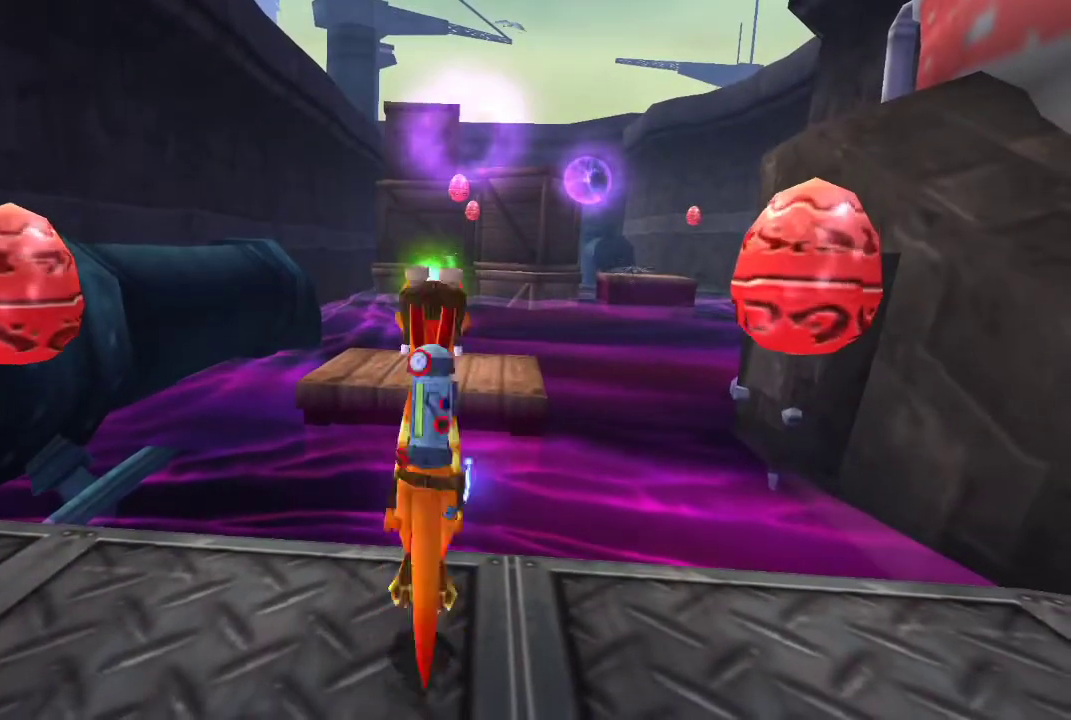
{"buttons": [], "left_stick": "center", "right_stick": "center", "events": [[67, "CROSS", "up"], [267, "CROSS", "down"], [500, "CROSS", "up"]]}
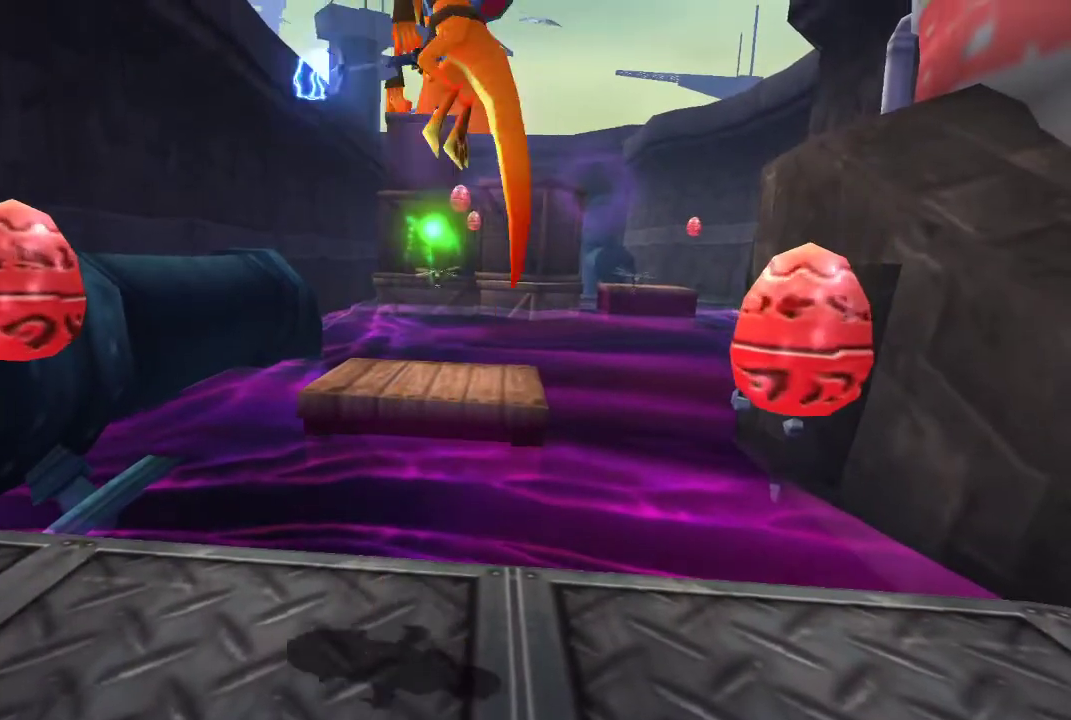
{"buttons": [], "left_stick": "center", "right_stick": "center", "events": []}
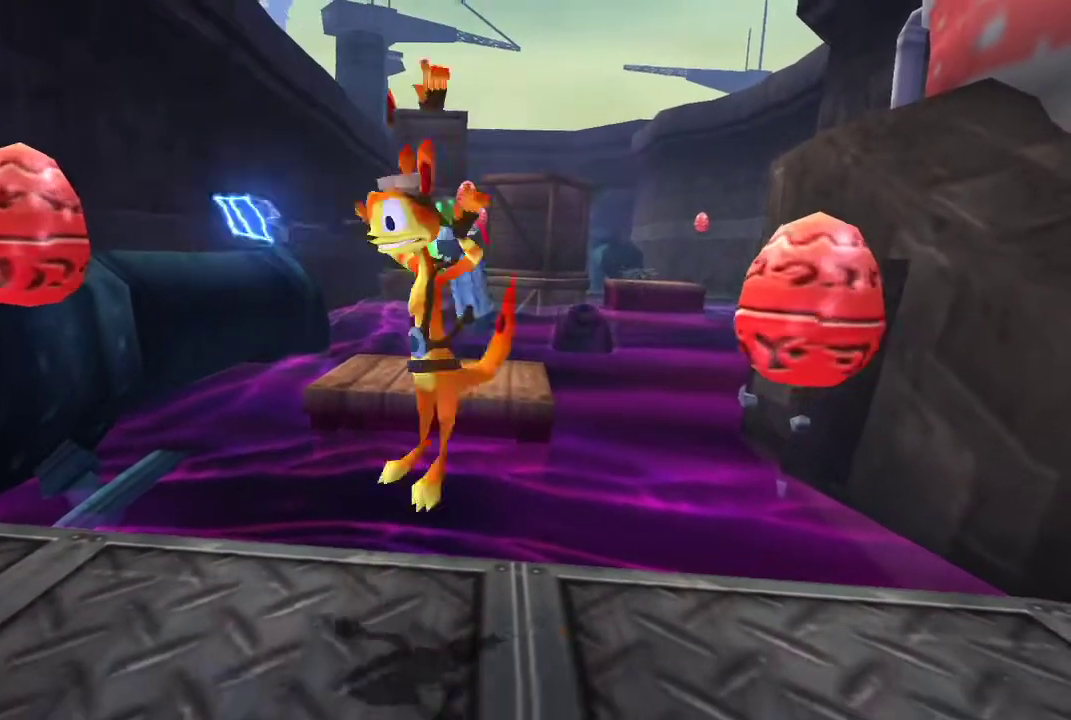
{"buttons": [], "left_stick": "center", "right_stick": "center", "events": [[33, "left_stick", "up-left"], [167, "left_stick", "center"]]}
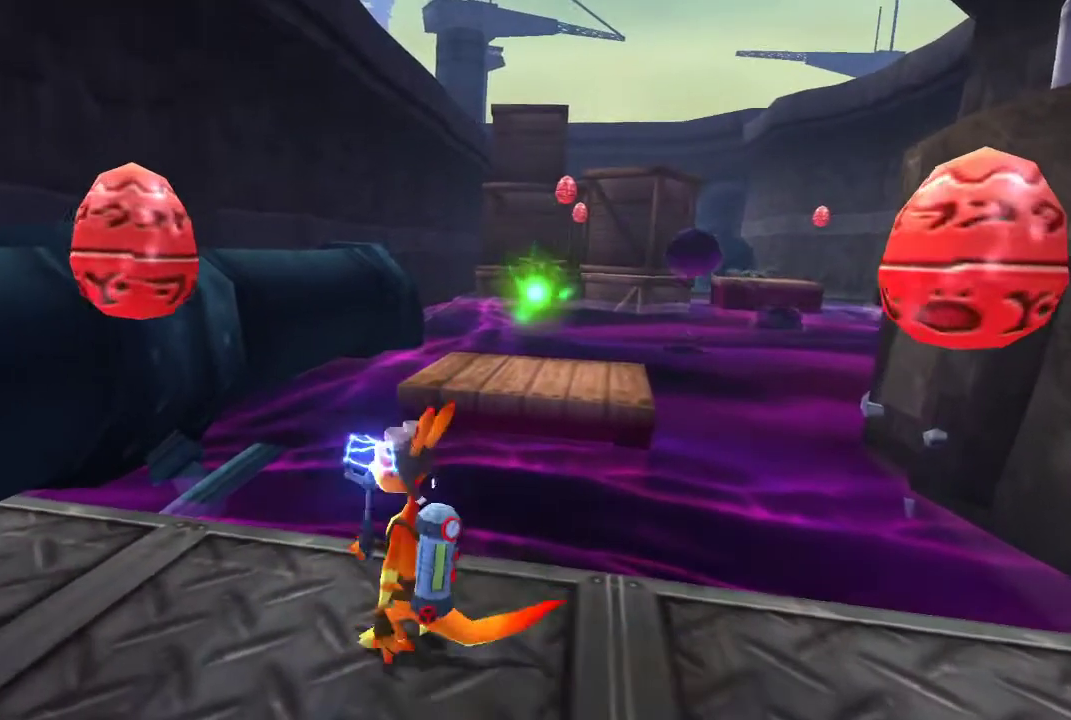
{"buttons": [], "left_stick": "center", "right_stick": "center", "events": []}
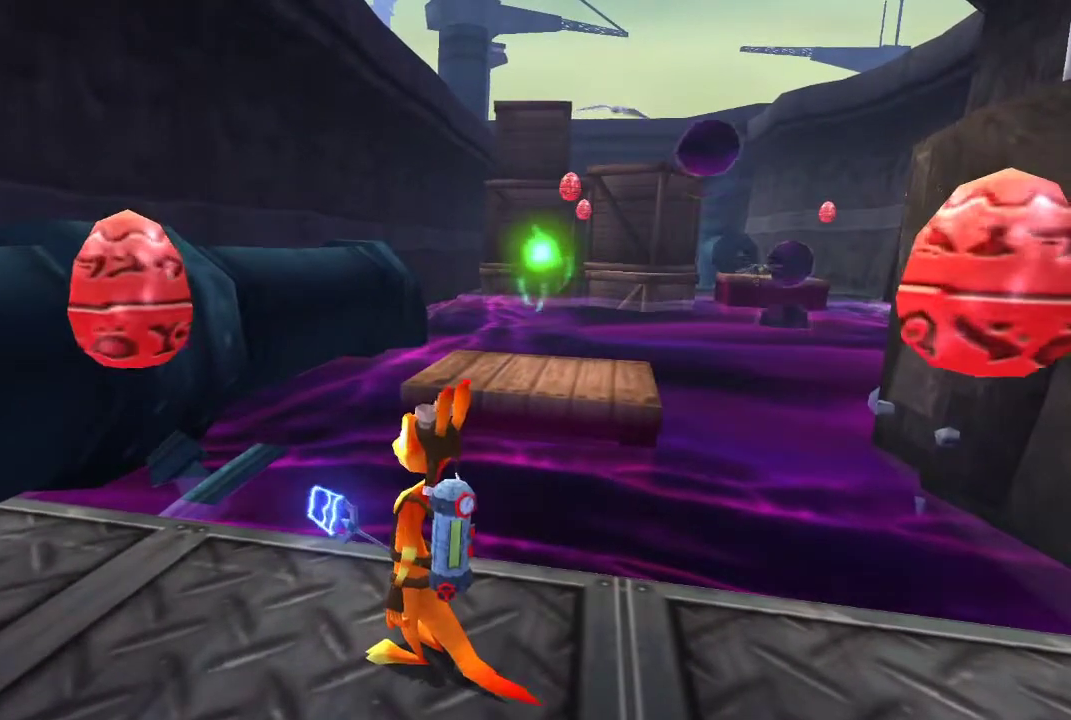
{"buttons": [], "left_stick": "up-left", "right_stick": "center", "events": [[67, "DPAD_UP", "down"], [233, "DPAD_UP", "up"], [433, "left_stick", "up-left"]]}
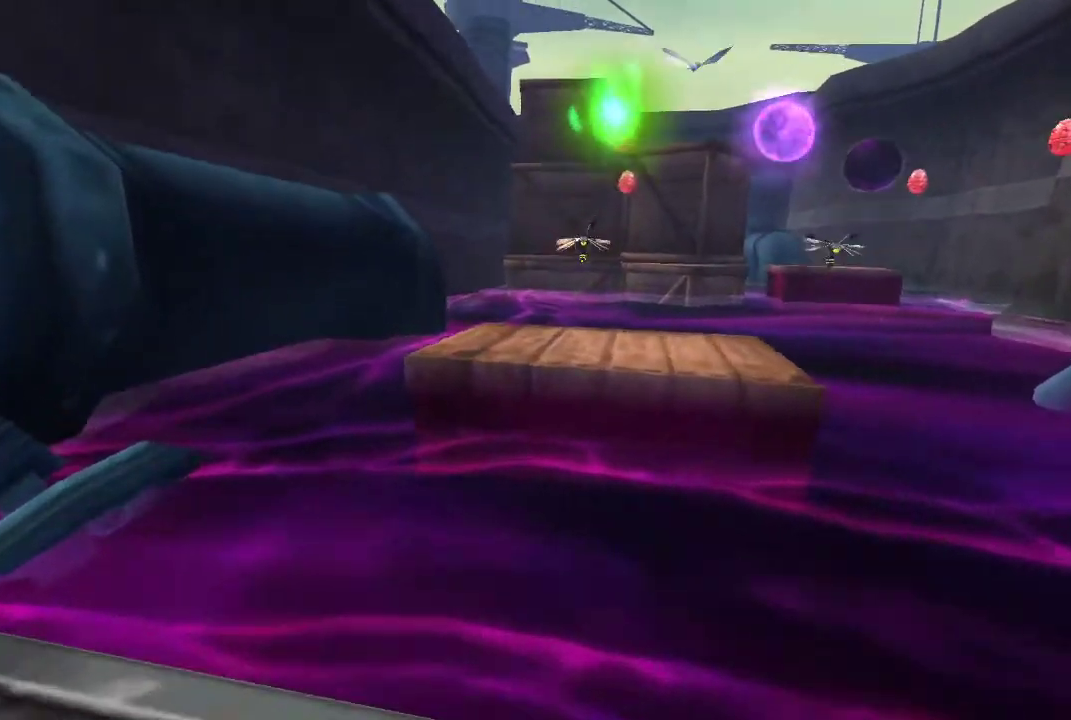
{"buttons": [], "left_stick": "center", "right_stick": "center", "events": [[133, "left_stick", "center"]]}